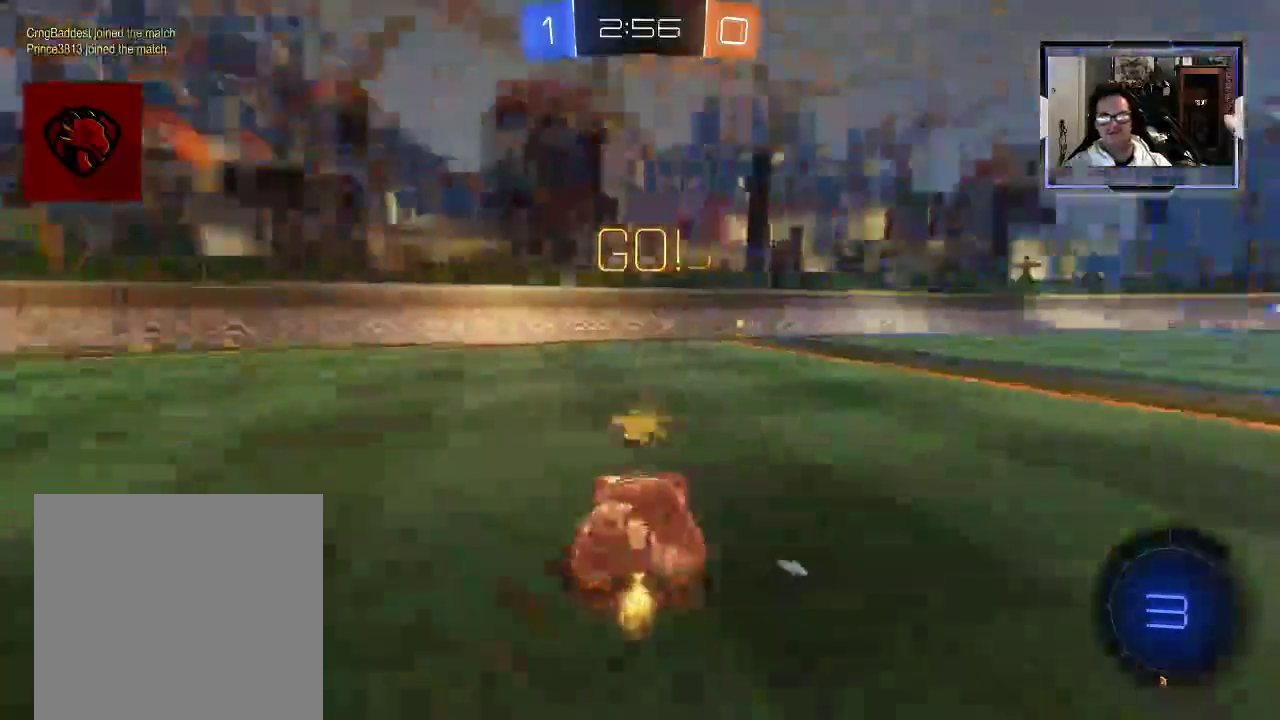
Gameplay with a controller (Xbox layout); each line is a JSON object with the inputs held at the frame after it (dt_ms = milliseconds from this image to that frame). "events" lists button and stick changes between this image and that frame as [ms after this image, input, new state], when the widget could be followed in between. Not read: L3 R1 R3.
{"dt_ms": 500, "buttons": ["R2"], "left_stick": "left", "right_stick": "center", "events": [[271, "left_stick", "center"], [333, "left_stick", "left"]]}
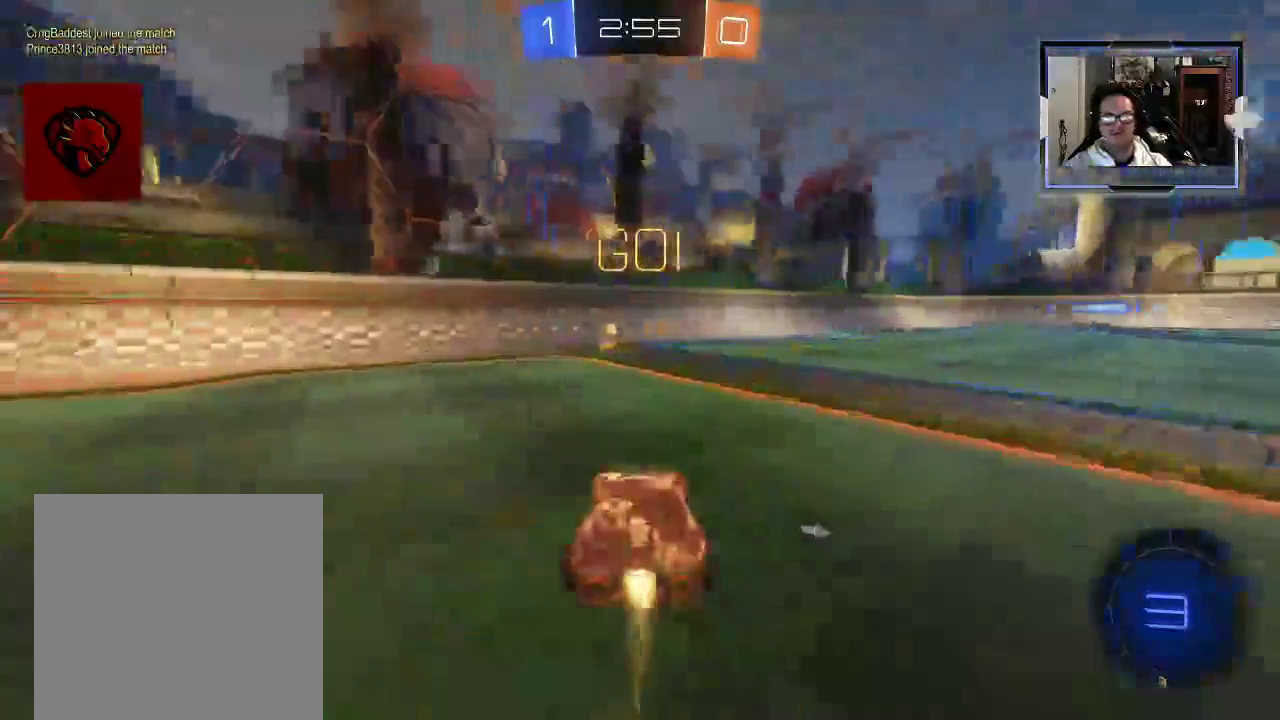
{"dt_ms": 500, "buttons": ["R2"], "left_stick": "right", "right_stick": "center", "events": [[42, "left_stick", "center"], [188, "L1", "down"], [500, "L1", "up"], [500, "left_stick", "right"]]}
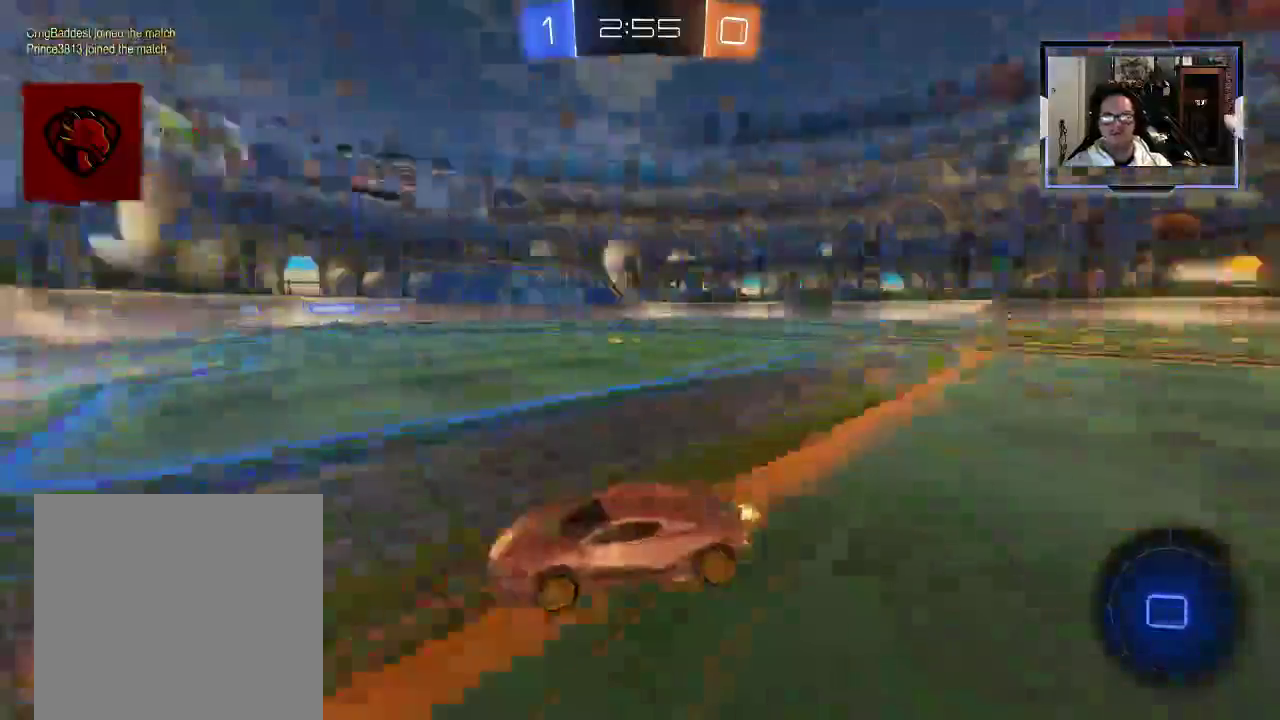
{"dt_ms": 500, "buttons": ["R2"], "left_stick": "right", "right_stick": "center", "events": [[21, "X", "down"], [146, "X", "up"], [250, "L1", "down"], [396, "L1", "up"]]}
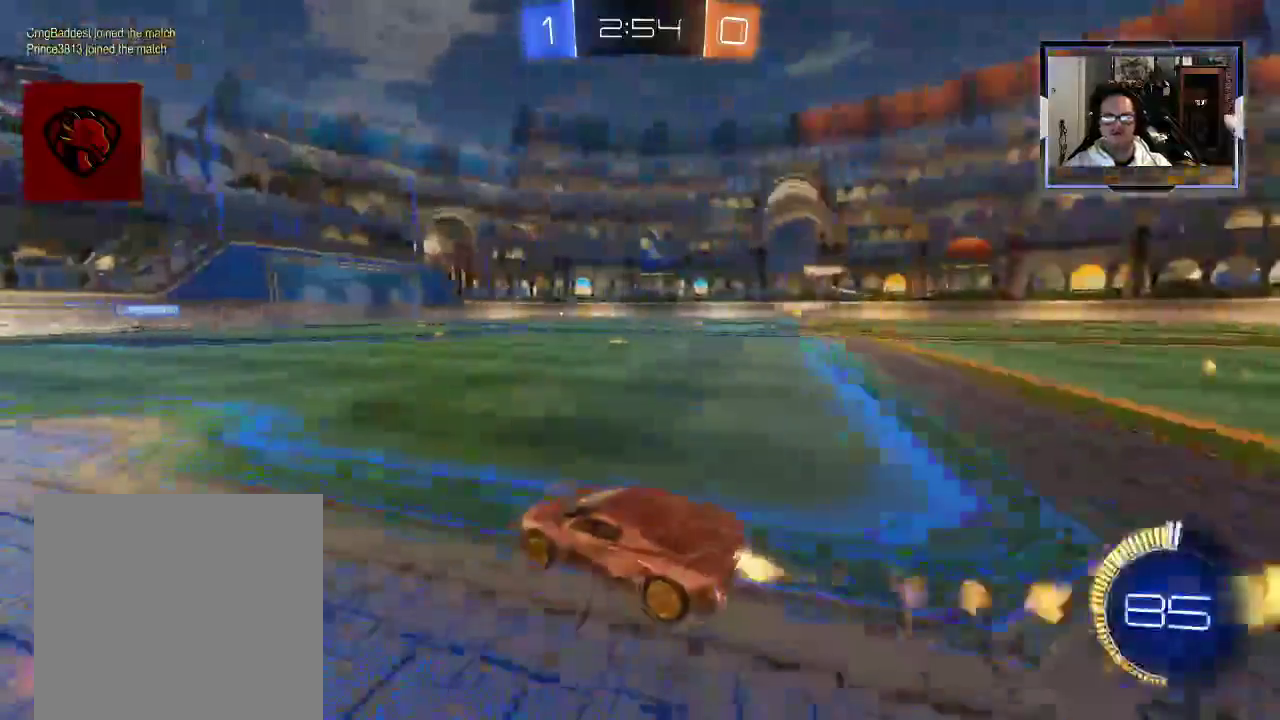
{"dt_ms": 500, "buttons": ["L1", "R2"], "left_stick": "up", "right_stick": "center", "events": [[21, "A", "down"], [42, "left_stick", "up"], [104, "A", "up"], [167, "A", "down"], [250, "A", "up"], [354, "L1", "down"]]}
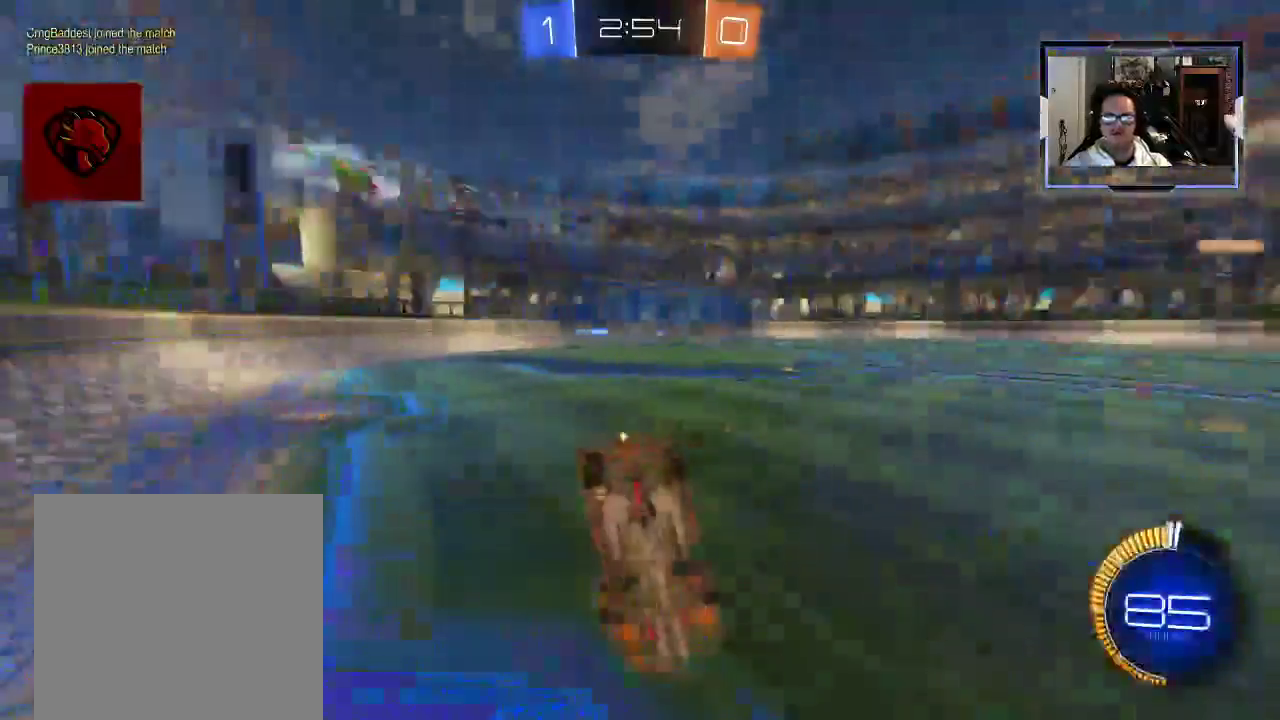
{"dt_ms": 500, "buttons": ["R2"], "left_stick": "center", "right_stick": "center", "events": [[333, "left_stick", "center"], [438, "L1", "up"]]}
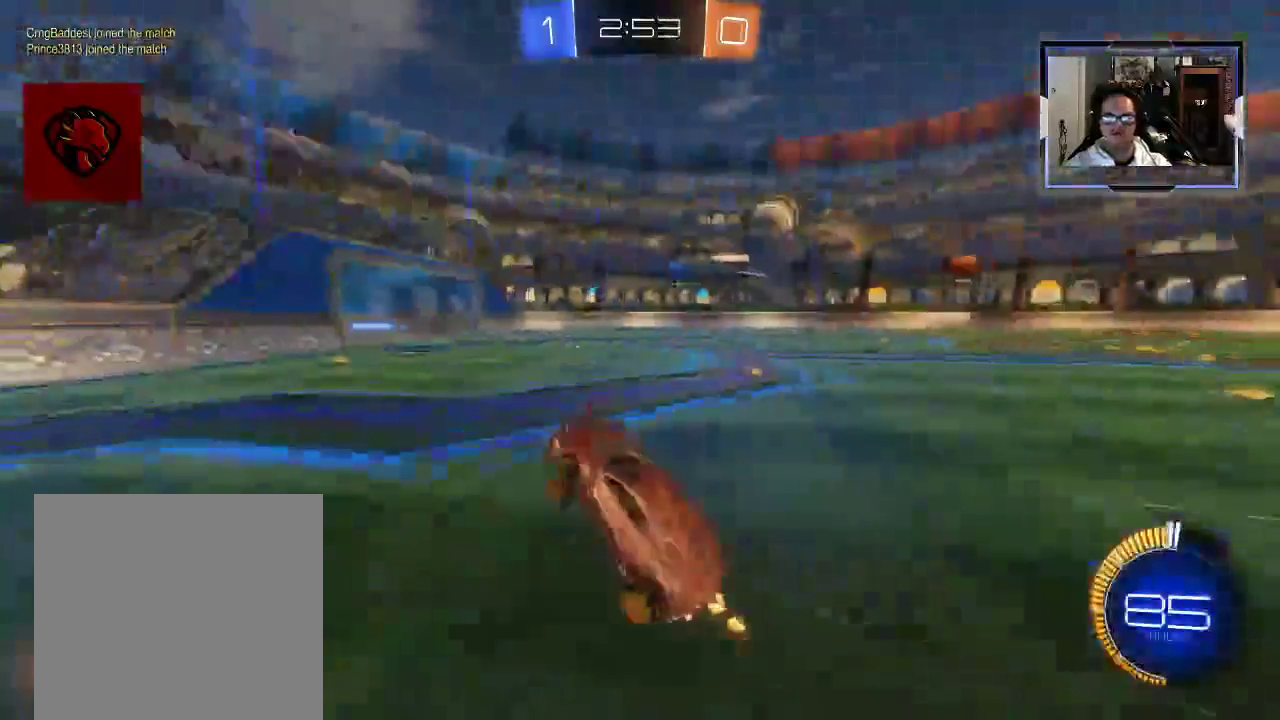
{"dt_ms": 500, "buttons": ["R2"], "left_stick": "center", "right_stick": "center", "events": []}
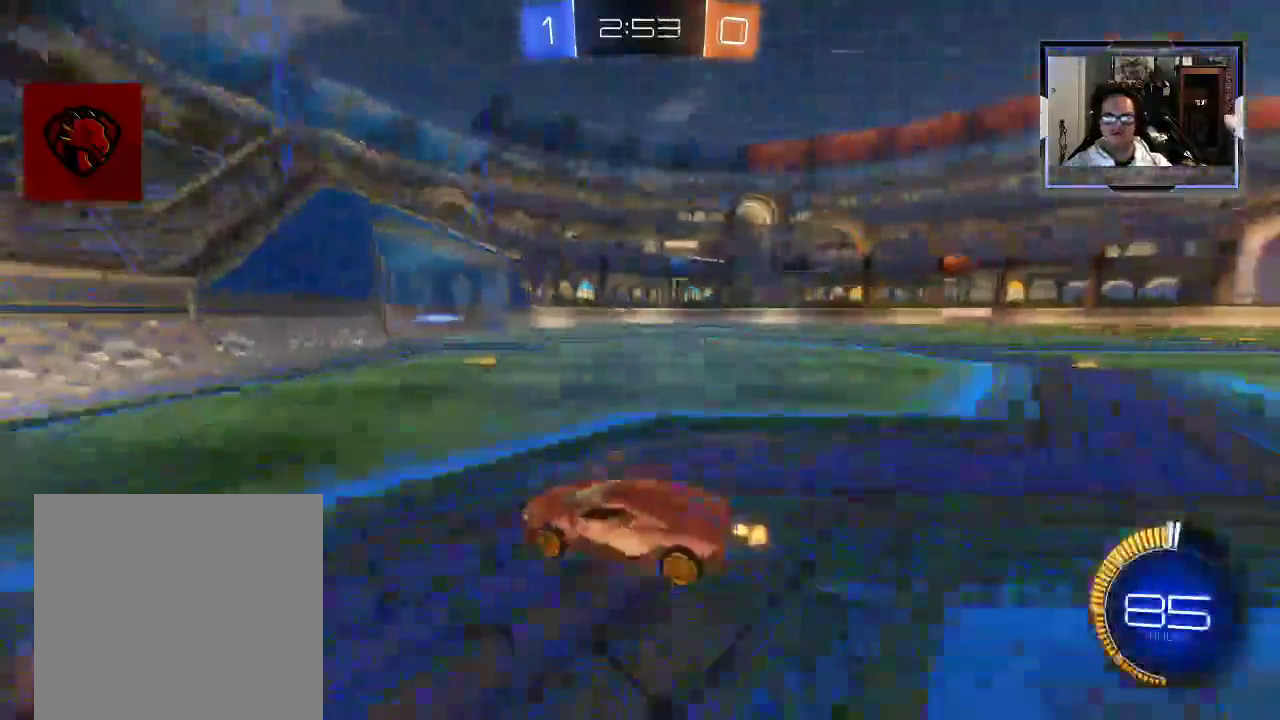
{"dt_ms": 500, "buttons": ["L2"], "left_stick": "center", "right_stick": "center", "events": [[21, "left_stick", "right"], [62, "R2", "up"], [354, "L2", "down"], [458, "left_stick", "center"]]}
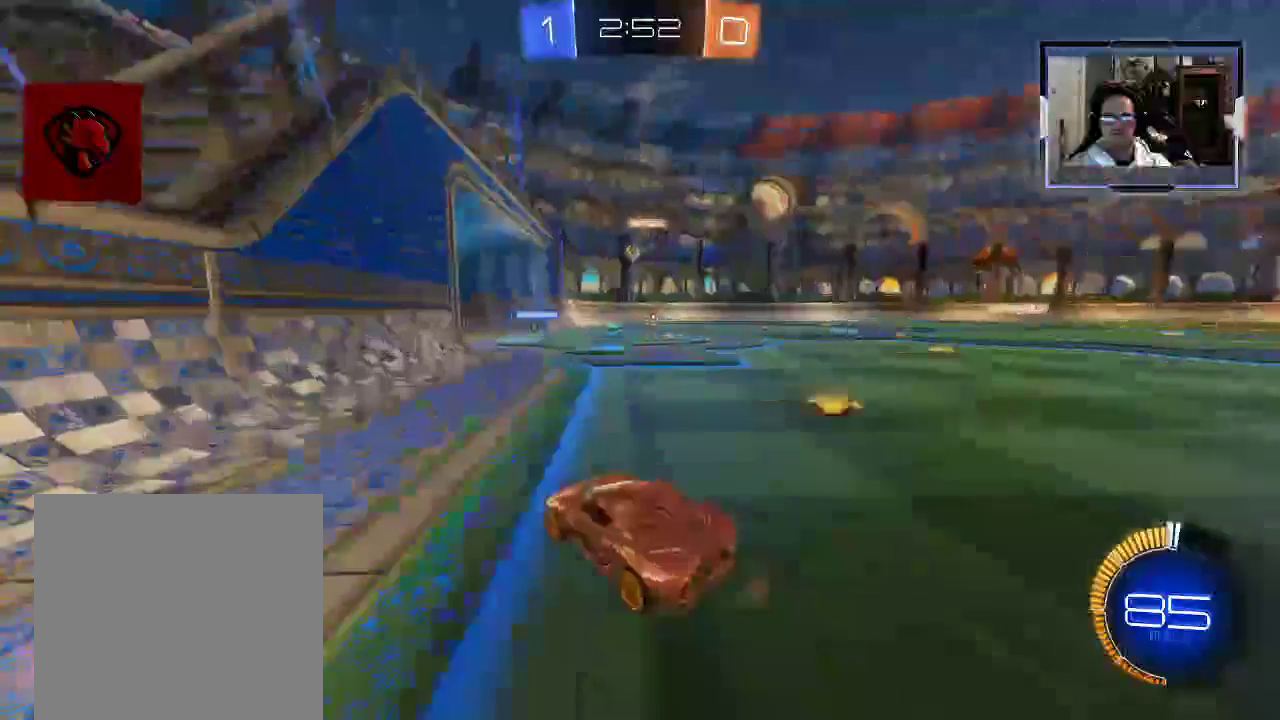
{"dt_ms": 500, "buttons": ["R2"], "left_stick": "center", "right_stick": "center", "events": [[83, "L2", "up"], [188, "left_stick", "right"], [292, "R2", "down"], [375, "left_stick", "center"]]}
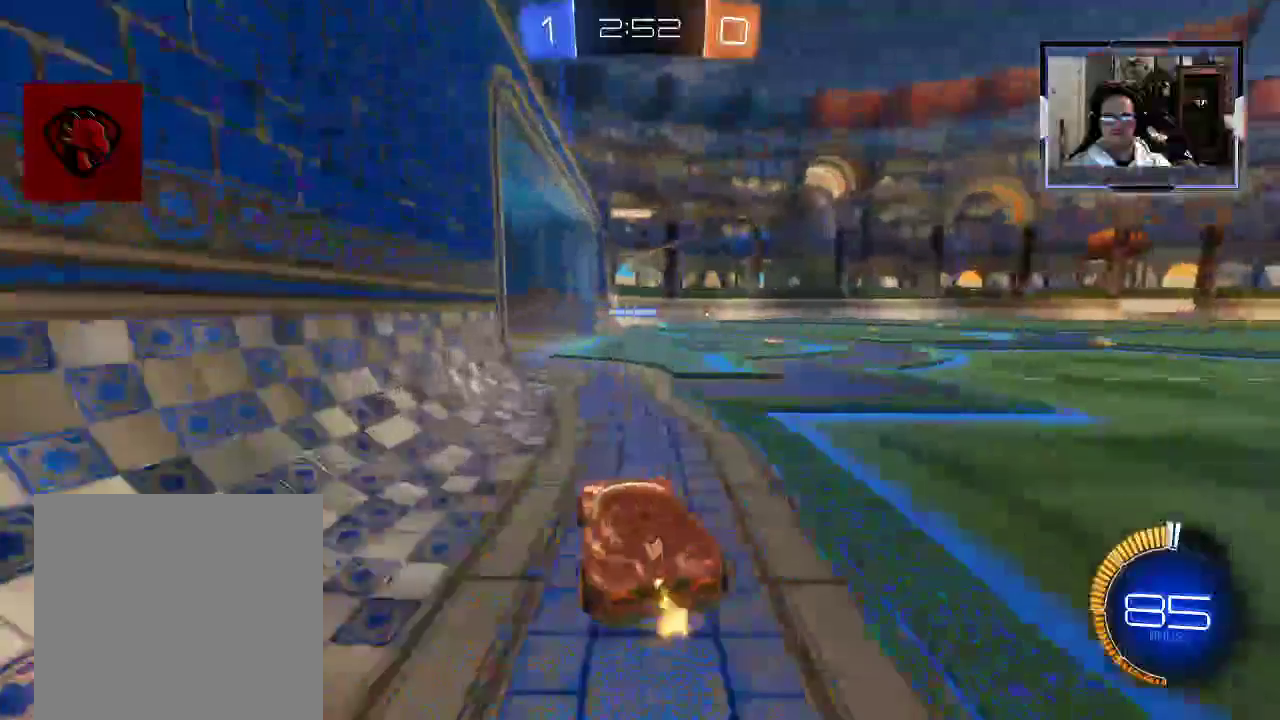
{"dt_ms": 500, "buttons": ["R2"], "left_stick": "center", "right_stick": "center", "events": [[83, "left_stick", "right"], [146, "left_stick", "down-right"], [333, "left_stick", "center"]]}
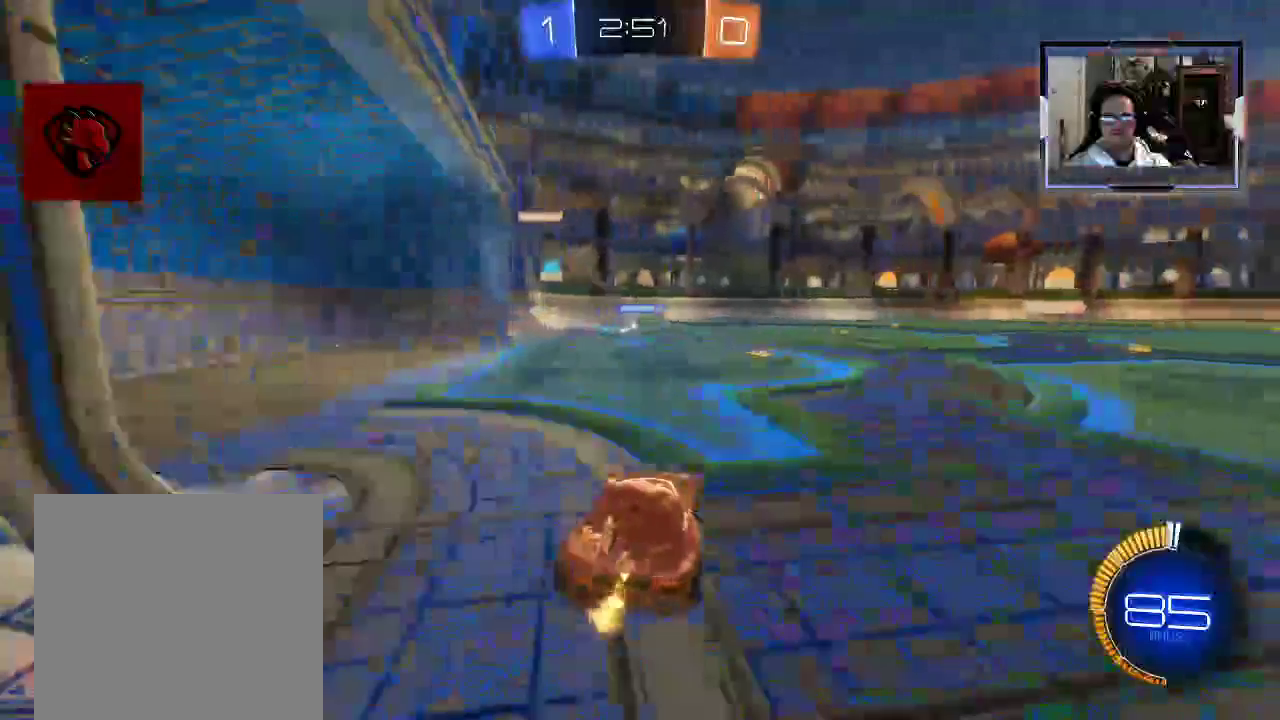
{"dt_ms": 500, "buttons": ["R2"], "left_stick": "right", "right_stick": "center", "events": [[21, "left_stick", "right"], [146, "left_stick", "center"], [458, "left_stick", "right"]]}
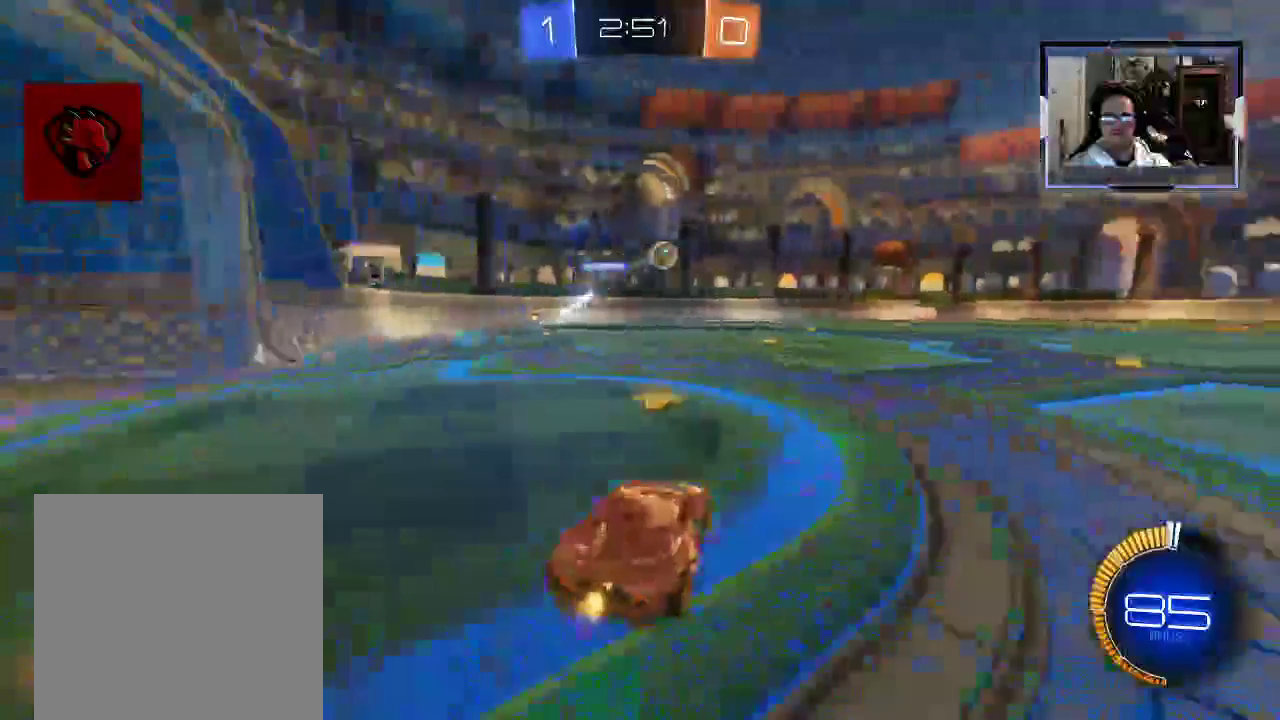
{"dt_ms": 500, "buttons": ["R2"], "left_stick": "right", "right_stick": "center", "events": [[21, "left_stick", "down-right"], [125, "left_stick", "center"], [250, "left_stick", "right"]]}
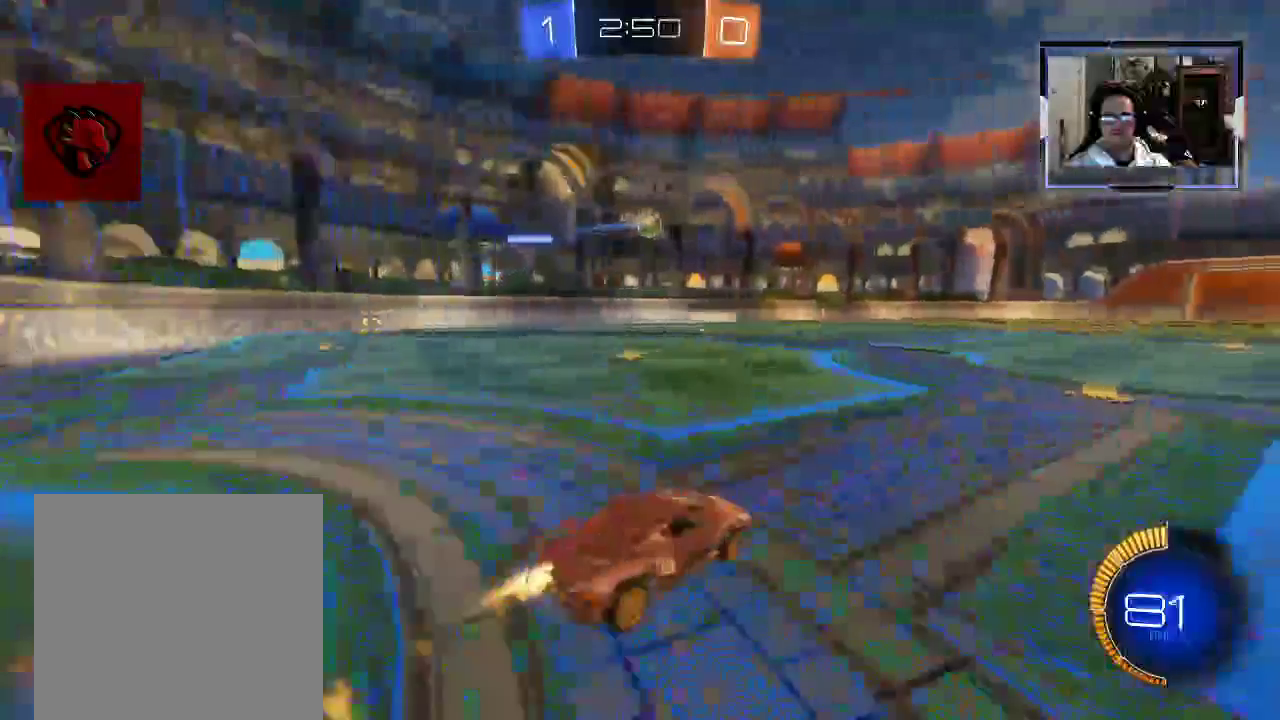
{"dt_ms": 500, "buttons": ["R2"], "left_stick": "up", "right_stick": "center"}
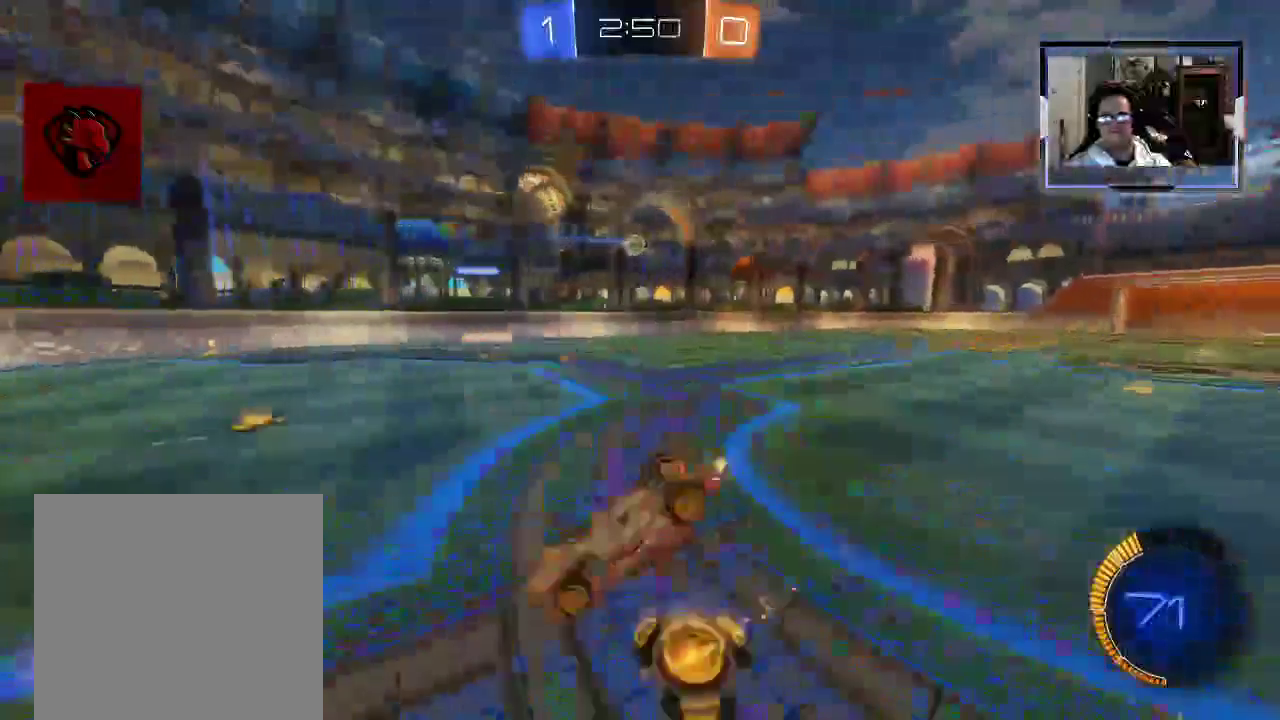
{"dt_ms": 500, "buttons": ["R2"], "left_stick": "center", "right_stick": "center", "events": [[83, "L1", "down"], [146, "L1", "up"], [438, "left_stick", "center"]]}
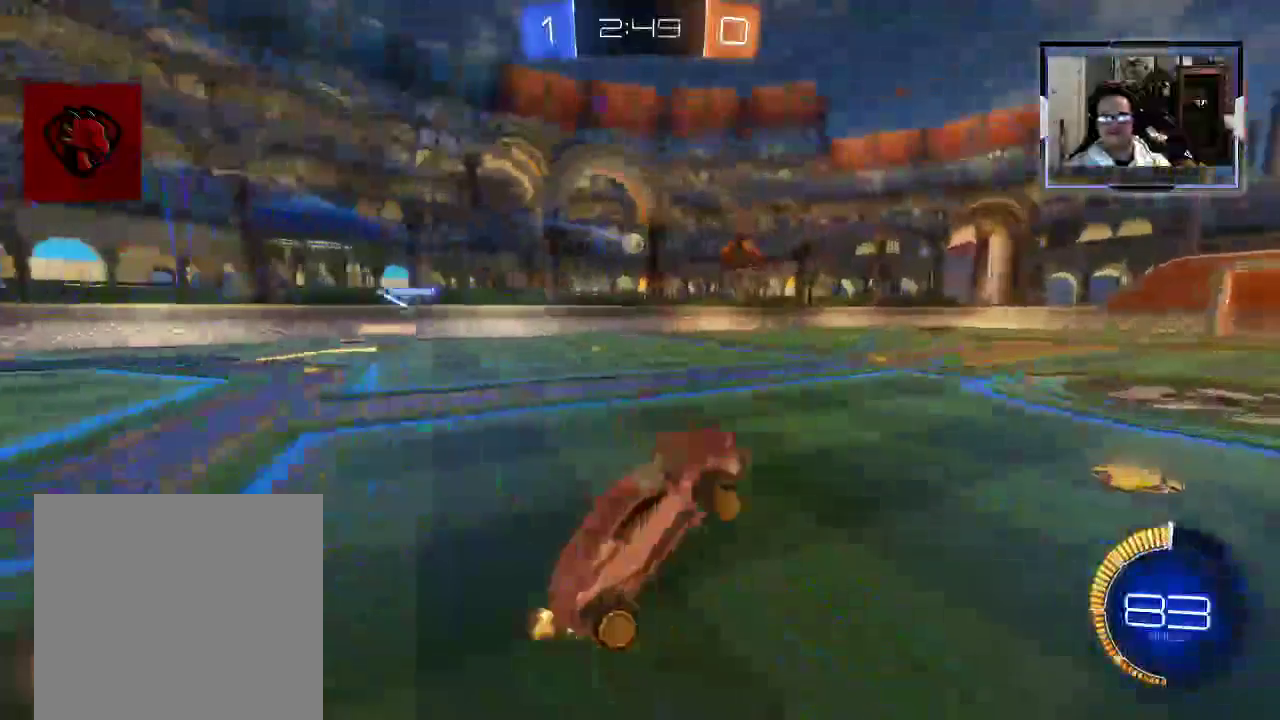
{"dt_ms": 1000, "buttons": ["R2"], "left_stick": "right", "right_stick": "center"}
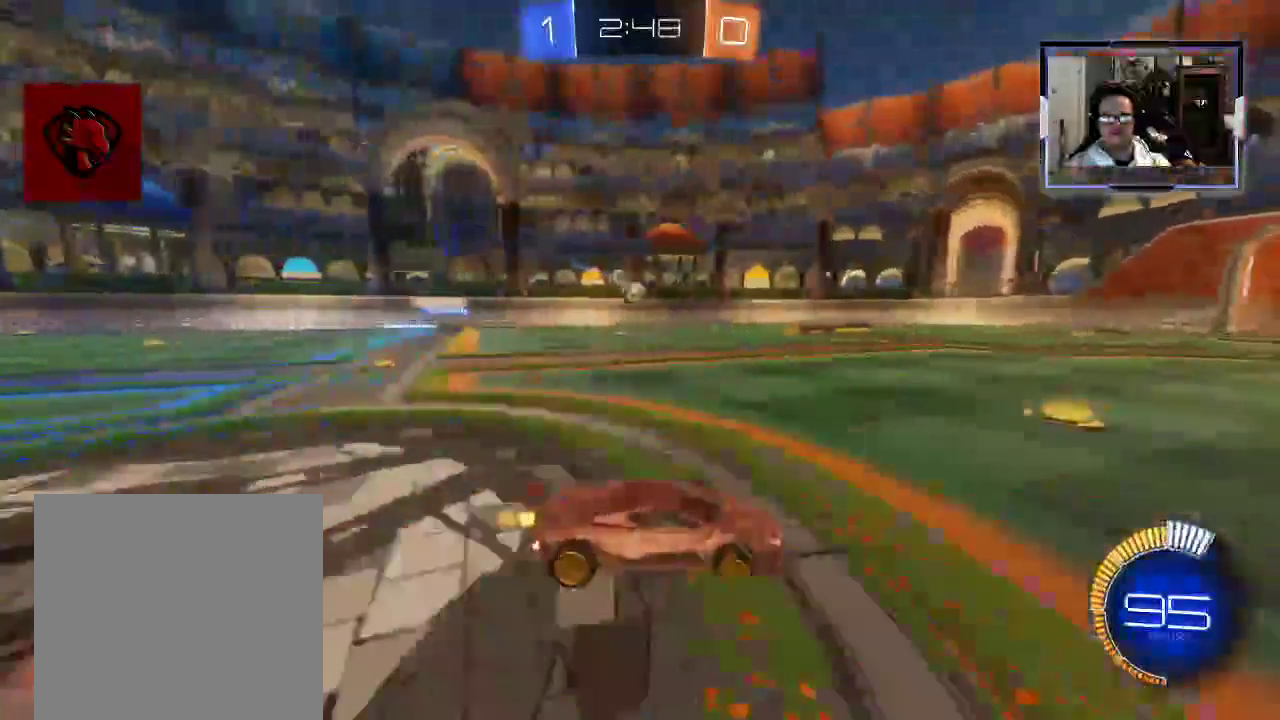
{"dt_ms": 1000, "buttons": [], "left_stick": "center", "right_stick": "down-left"}
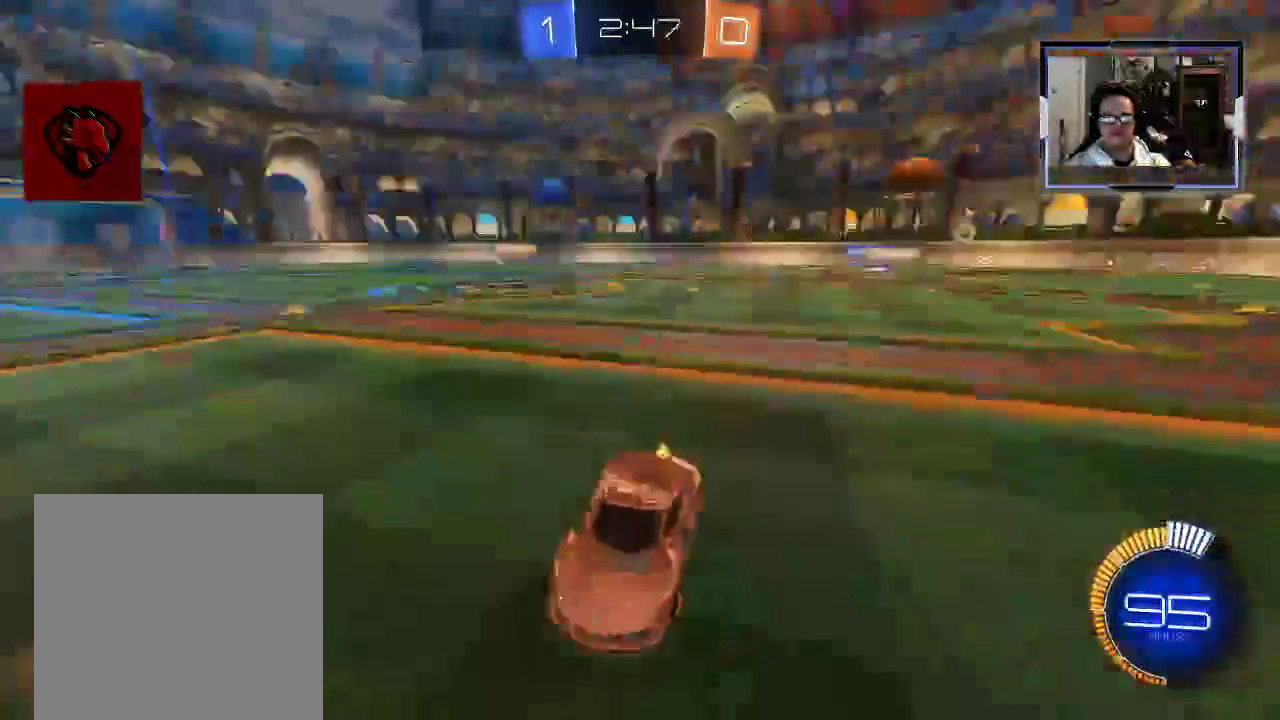
{"dt_ms": 500, "buttons": ["R2"], "left_stick": "left", "right_stick": "center", "events": [[62, "right_stick", "center"], [188, "left_stick", "left"], [396, "X", "down"], [417, "R2", "down"], [479, "X", "up"]]}
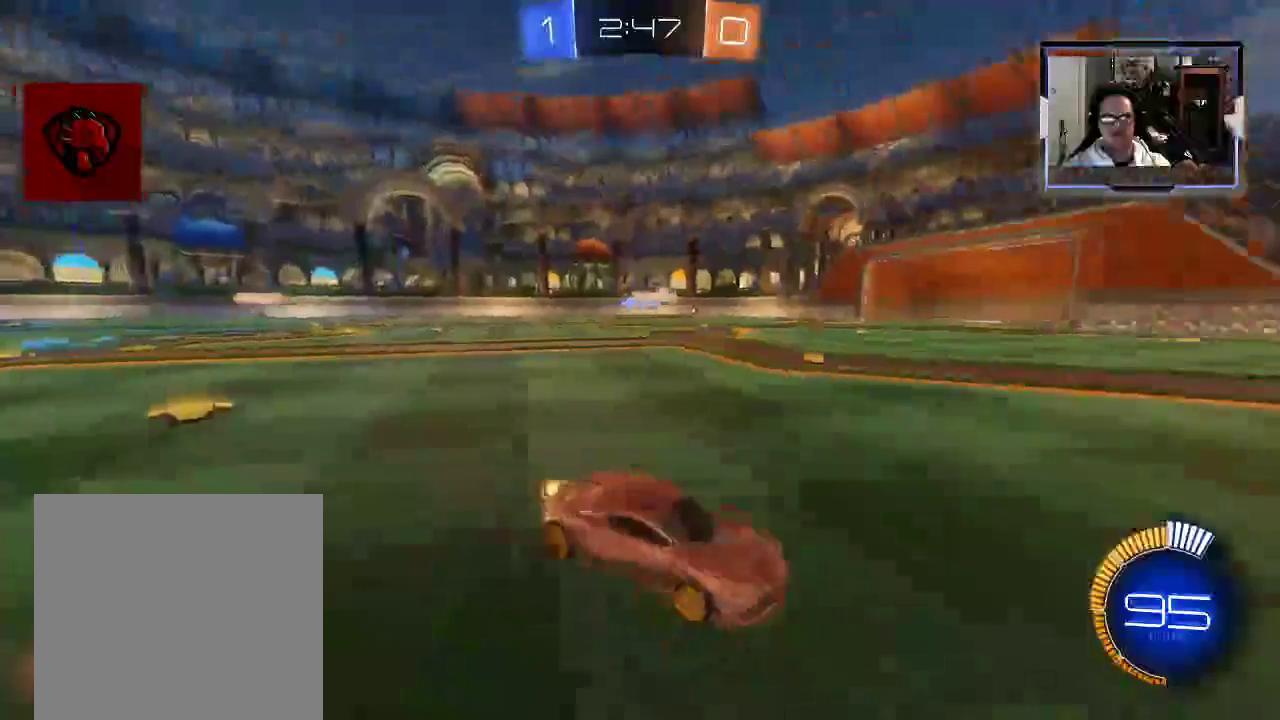
{"dt_ms": 500, "buttons": ["R2"], "left_stick": "left", "right_stick": "center", "events": []}
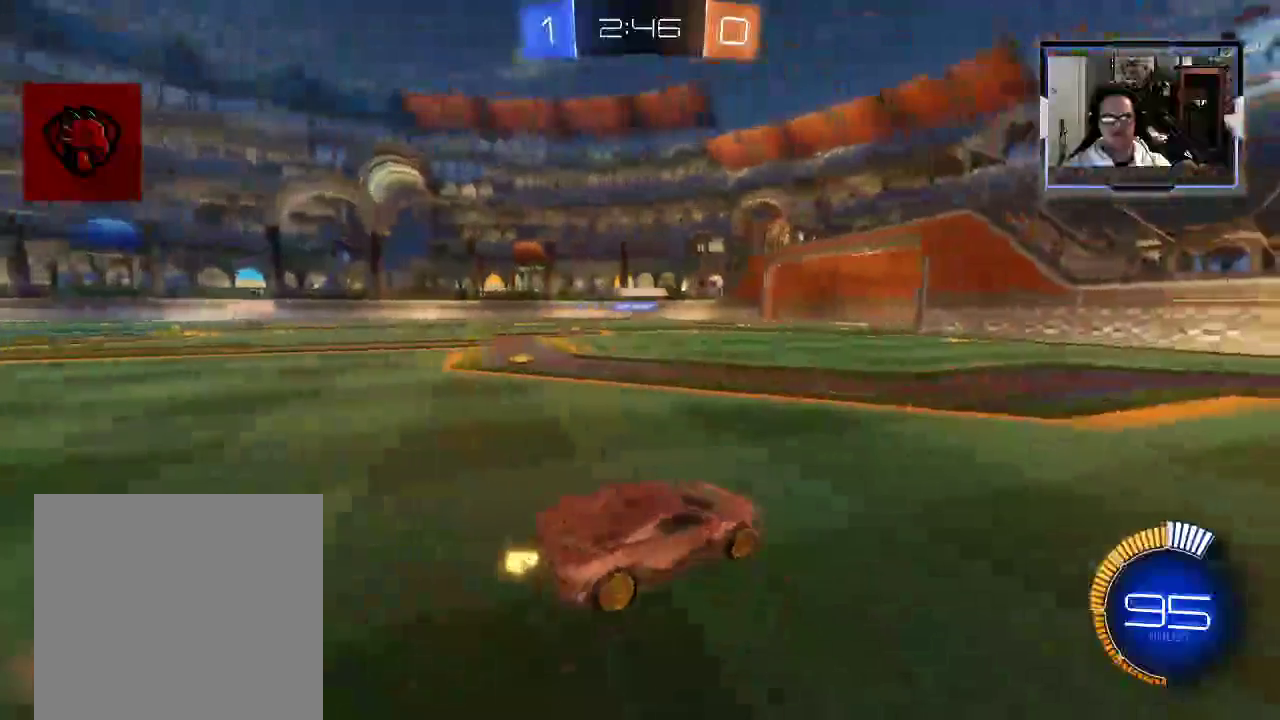
{"dt_ms": 500, "buttons": ["R2"], "left_stick": "up-left", "right_stick": "center", "events": [[479, "left_stick", "up-left"]]}
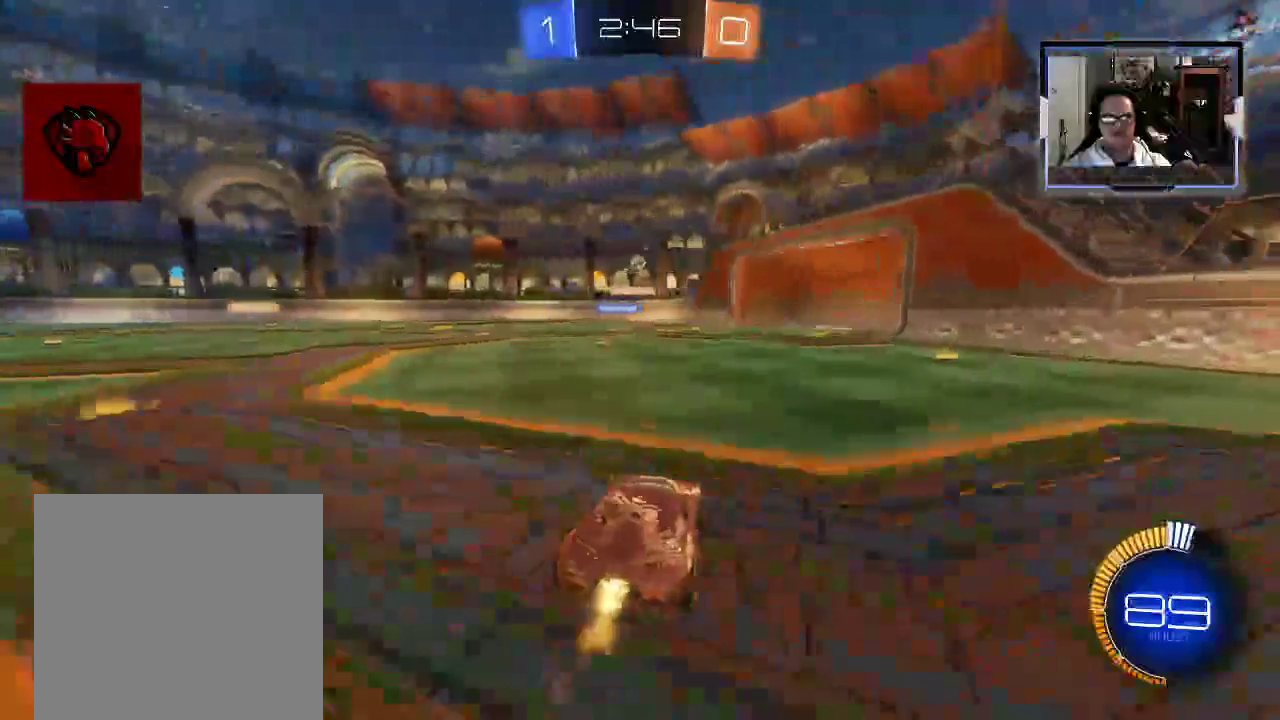
{"dt_ms": 500, "buttons": ["R2"], "left_stick": "right", "right_stick": "center", "events": [[146, "left_stick", "center"], [438, "left_stick", "right"]]}
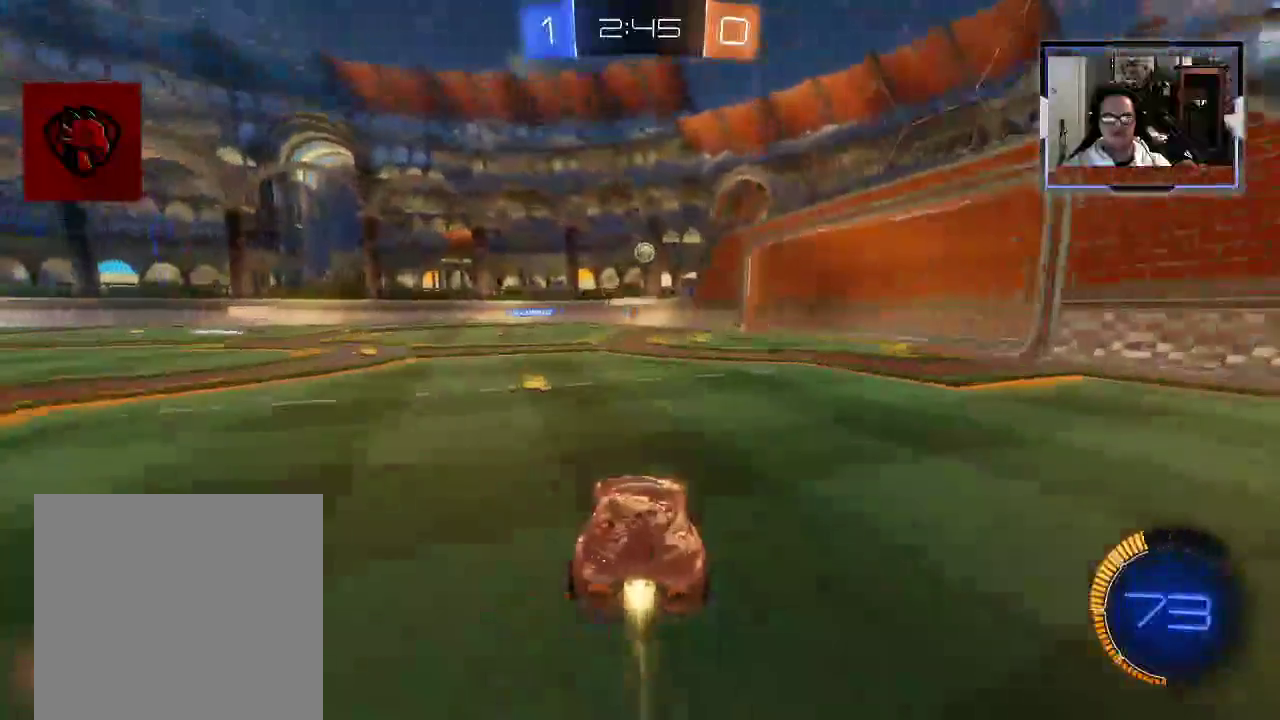
{"dt_ms": 500, "buttons": ["R2"], "left_stick": "down", "right_stick": "center", "events": [[42, "left_stick", "center"], [104, "A", "down"], [125, "left_stick", "down-right"], [208, "A", "up"], [229, "left_stick", "right"], [312, "Y", "down"], [438, "left_stick", "down"], [479, "Y", "up"]]}
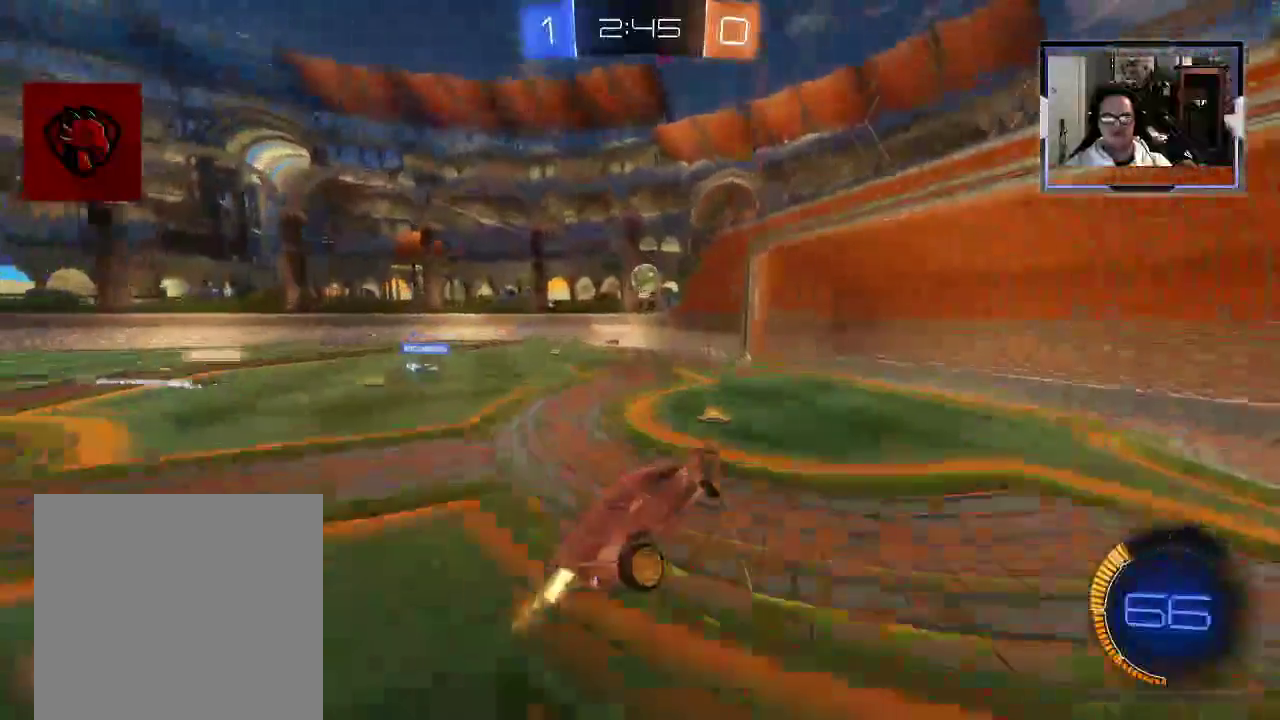
{"dt_ms": 500, "buttons": ["R2"], "left_stick": "up", "right_stick": "center", "events": [[42, "left_stick", "center"], [333, "left_stick", "up"]]}
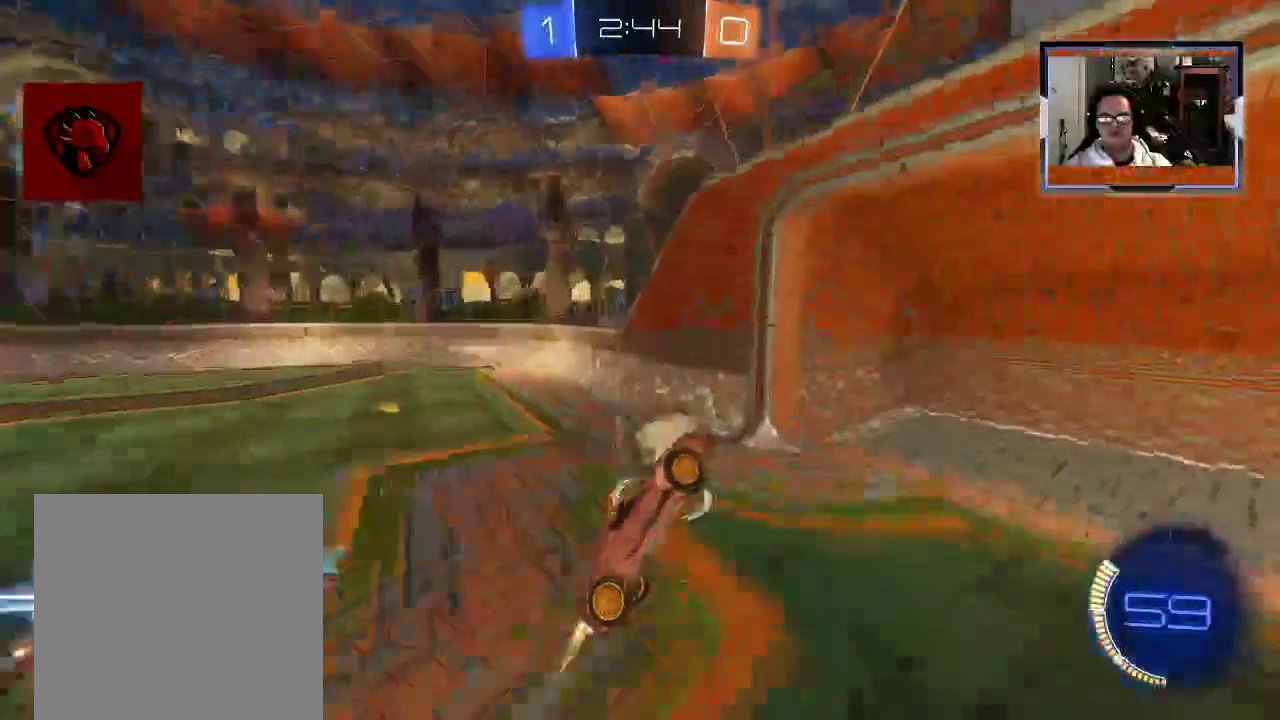
{"dt_ms": 500, "buttons": ["R2"], "left_stick": "center", "right_stick": "center", "events": [[42, "left_stick", "up-right"], [125, "A", "down"], [250, "A", "up"], [500, "left_stick", "center"]]}
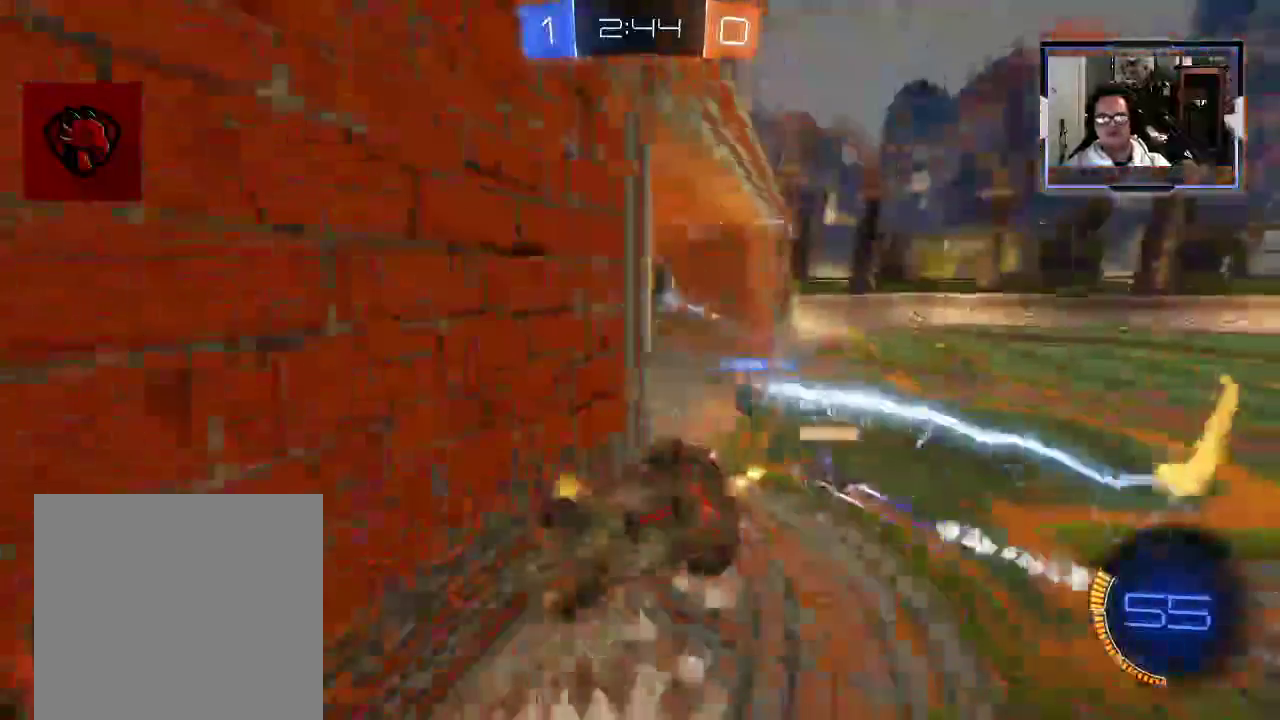
{"dt_ms": 500, "buttons": ["R2"], "left_stick": "center", "right_stick": "center", "events": []}
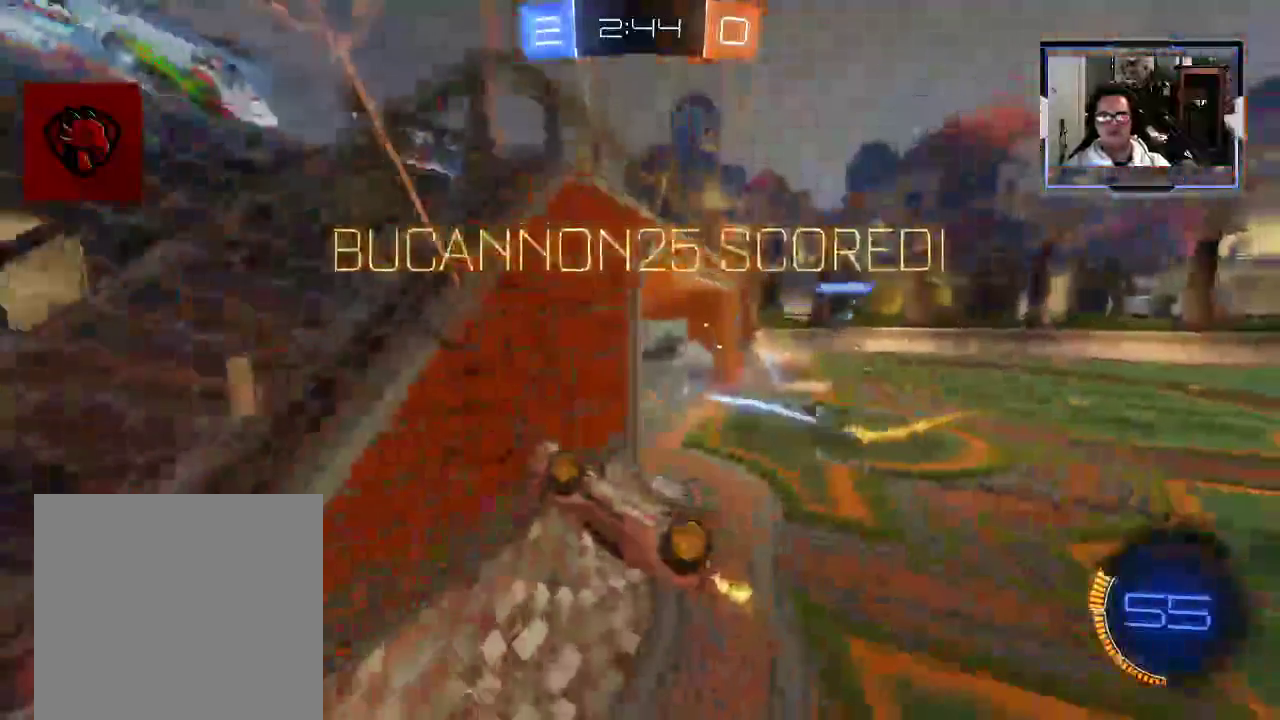
{"dt_ms": 500, "buttons": ["B", "R2"], "left_stick": "up", "right_stick": "center", "events": [[104, "left_stick", "up"], [438, "B", "down"]]}
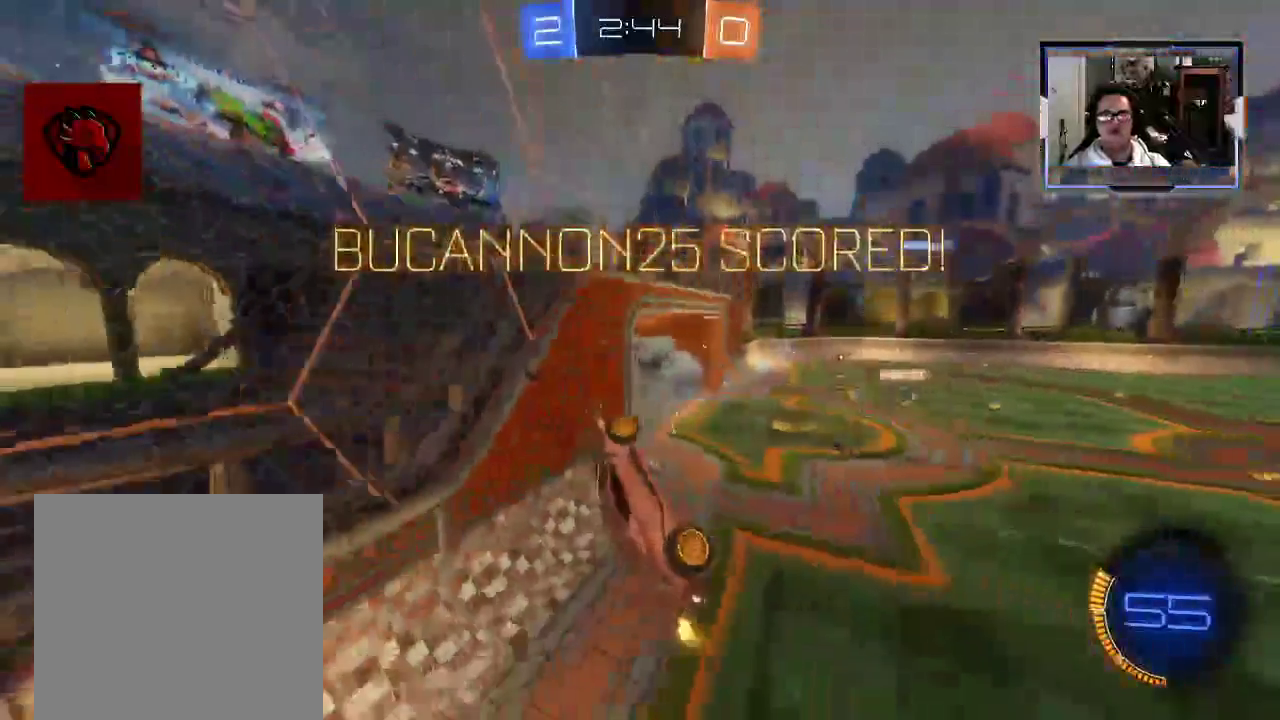
{"dt_ms": 500, "buttons": ["R2"], "left_stick": "up", "right_stick": "center", "events": [[83, "B", "up"]]}
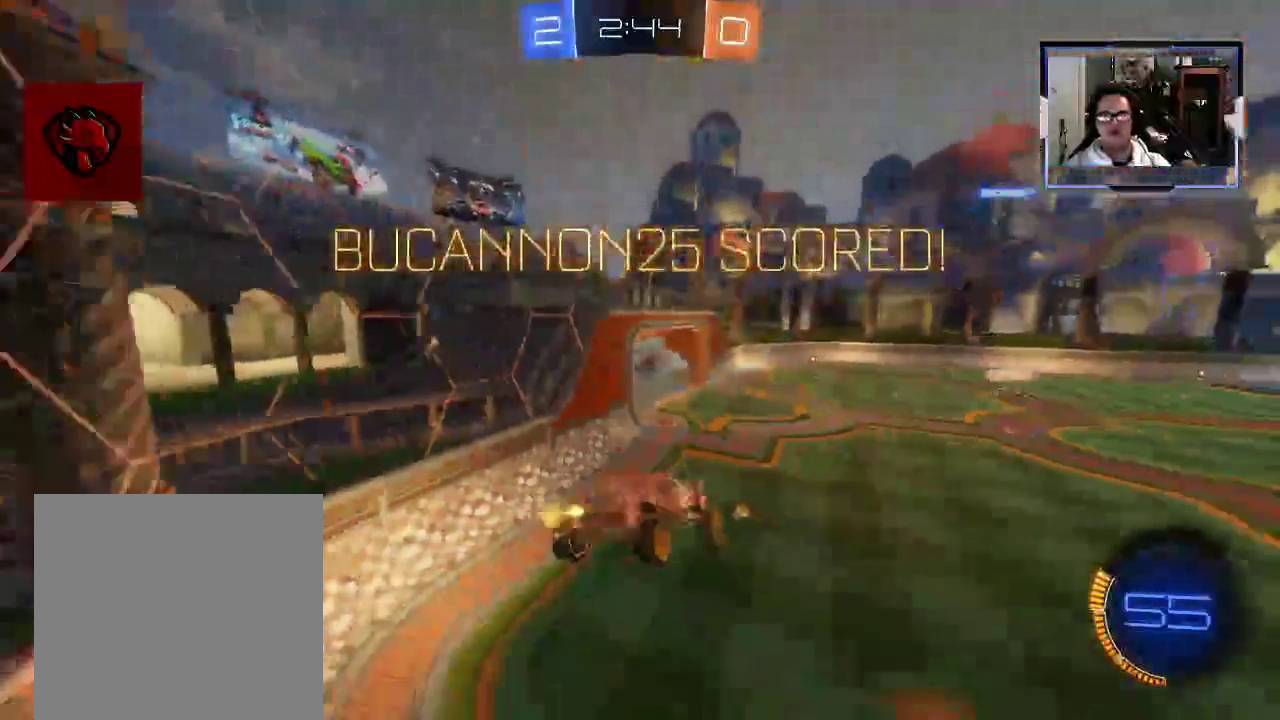
{"dt_ms": 500, "buttons": ["R2"], "left_stick": "left", "right_stick": "center", "events": [[104, "B", "down"], [229, "B", "up"], [271, "left_stick", "left"]]}
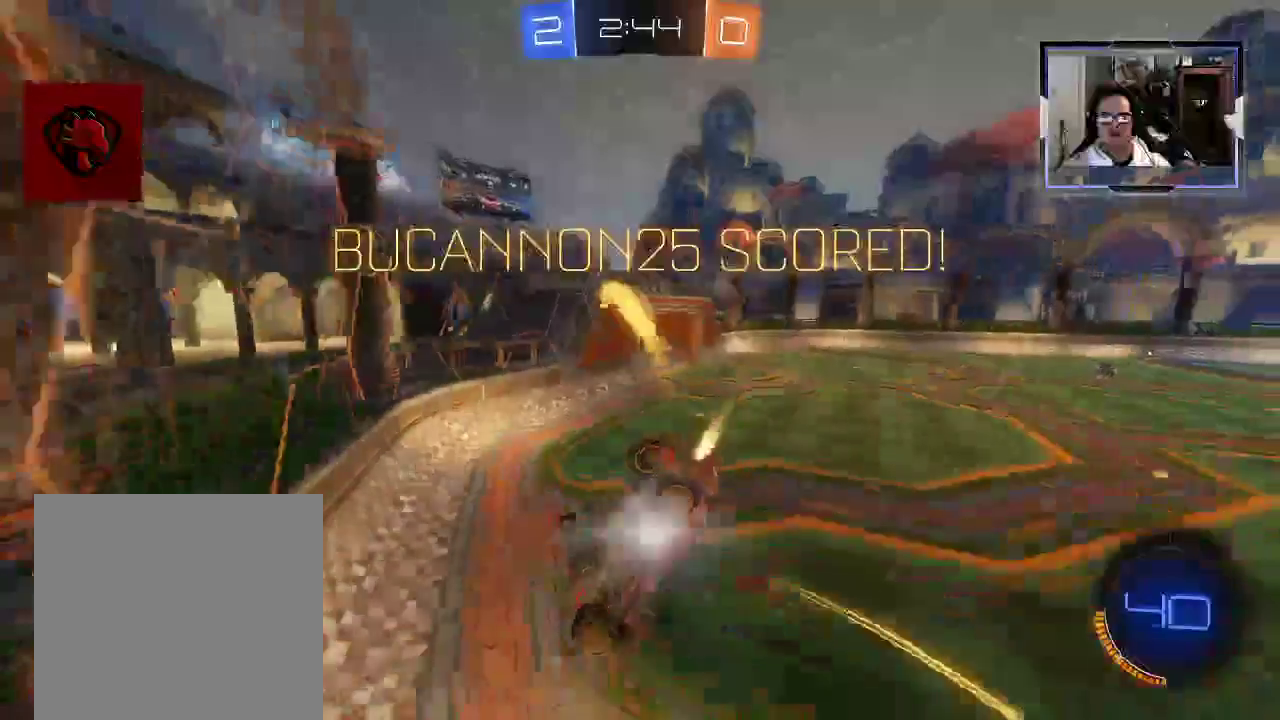
{"dt_ms": 500, "buttons": ["R2"], "left_stick": "center", "right_stick": "center", "events": [[125, "Y", "down"], [292, "Y", "up"], [354, "left_stick", "center"]]}
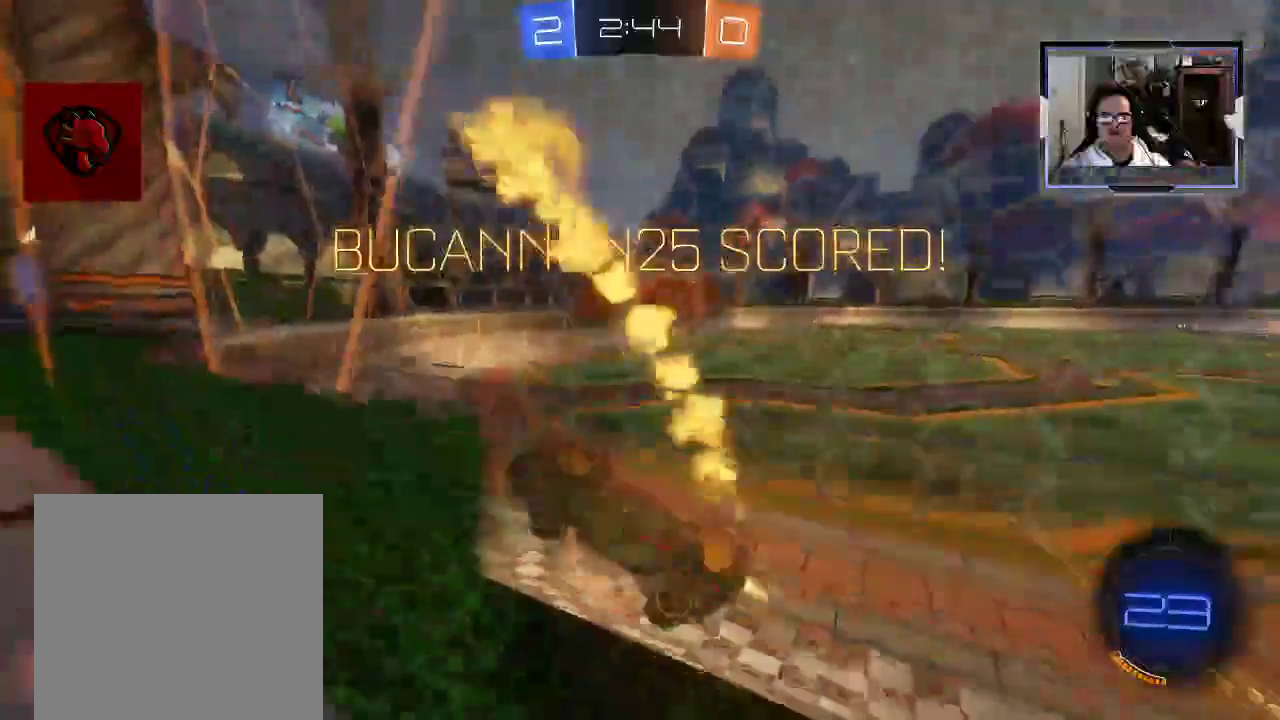
{"dt_ms": 500, "buttons": ["A", "R2"], "left_stick": "up", "right_stick": "center", "events": [[21, "left_stick", "down"], [42, "A", "down"], [146, "A", "up"], [250, "Y", "down"], [375, "Y", "up"], [396, "left_stick", "up"], [479, "A", "down"]]}
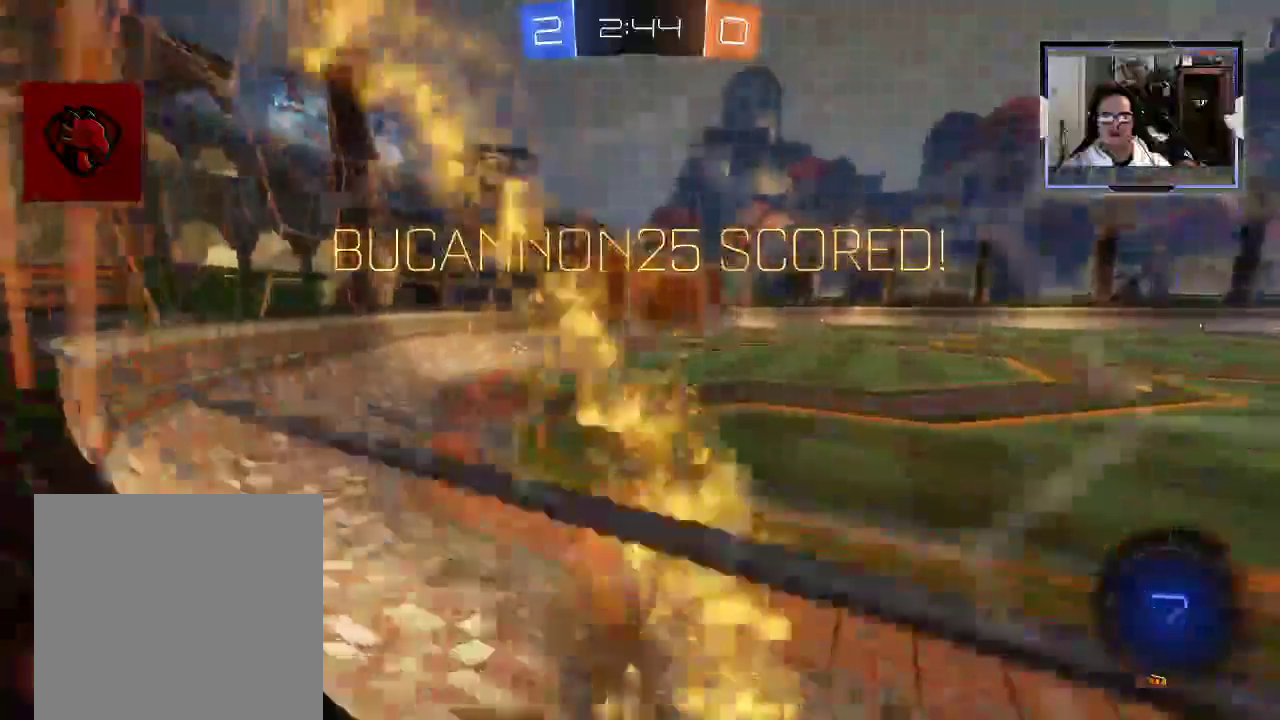
{"dt_ms": 500, "buttons": [], "left_stick": "center", "right_stick": "center"}